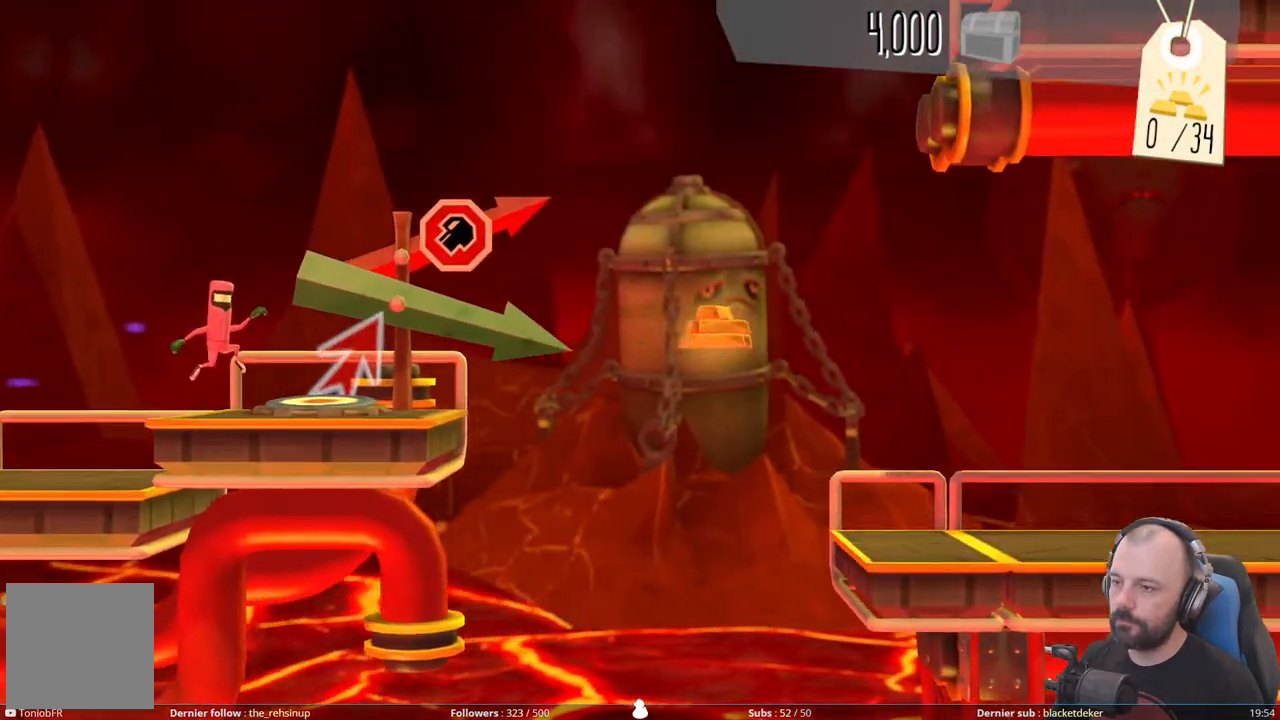
Gameplay with a controller (Xbox layout); each line is a JSON object with the inputs held at the frame after it. "events" lists button and stick changes between this image and that frame as [ms after this image, input, new state], when the widget could be followed in between. Not read: left_stick.
{"buttons": ["DPAD_UP"], "right_stick": "center", "events": [[40, "A", "up"], [120, "DPAD_UP", "down"]]}
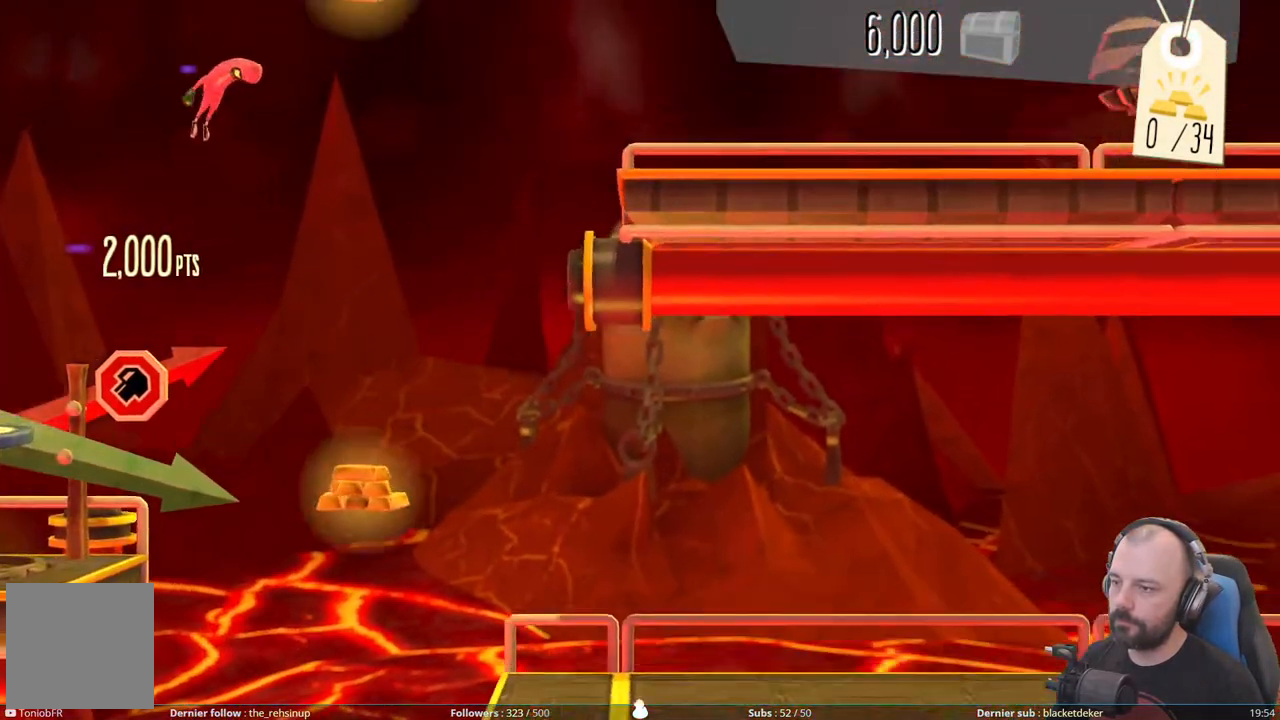
{"buttons": ["DPAD_UP"], "right_stick": "center", "events": []}
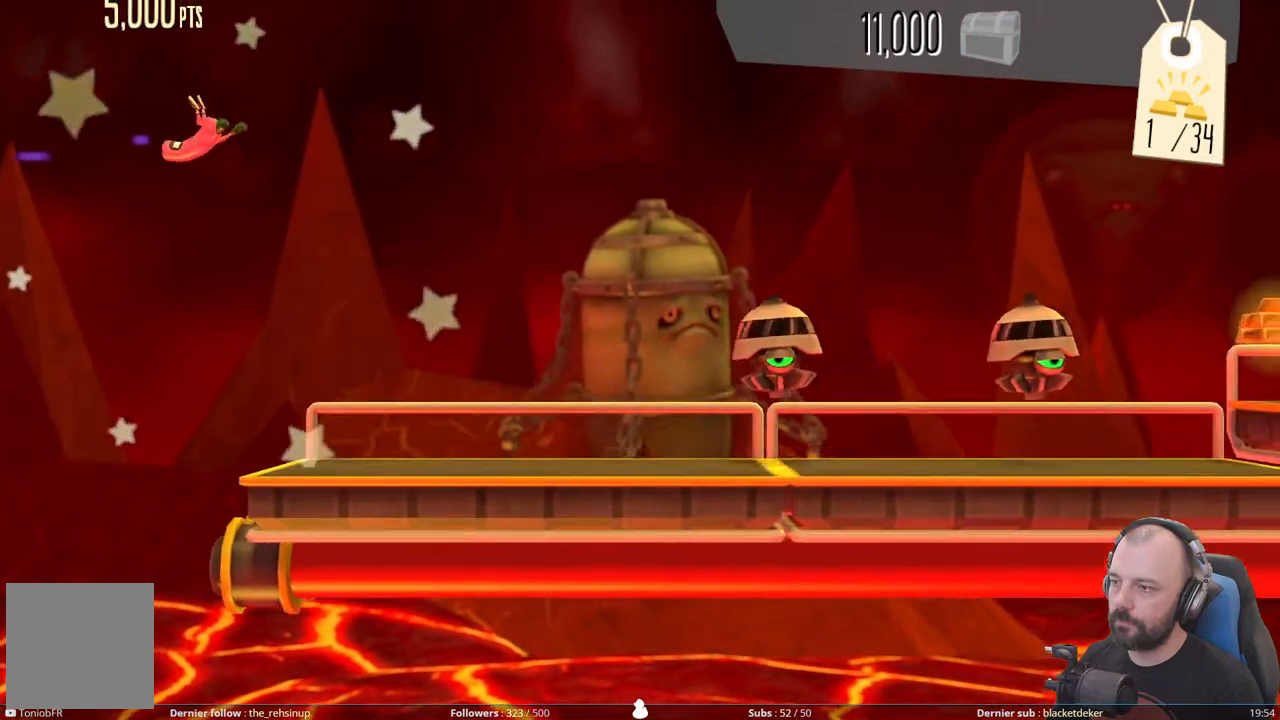
{"buttons": ["DPAD_DOWN"], "right_stick": "center", "events": [[100, "DPAD_UP", "up"], [440, "DPAD_DOWN", "down"]]}
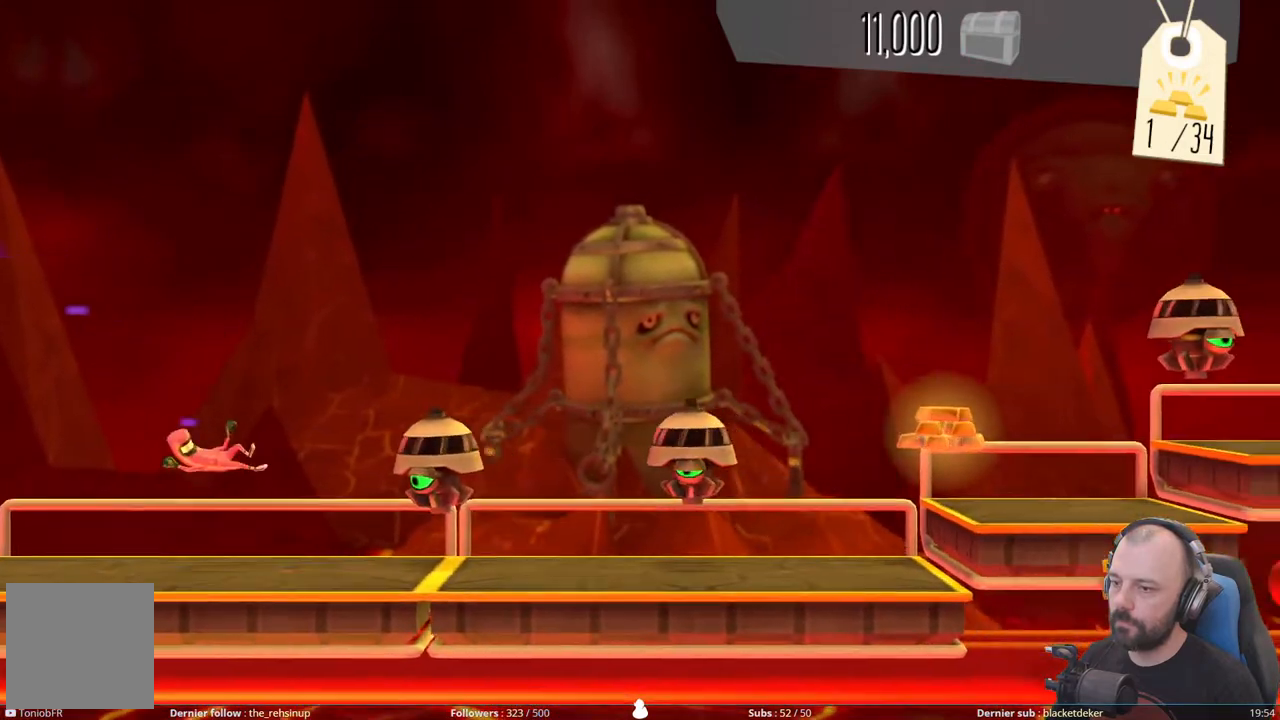
{"buttons": ["DPAD_DOWN"], "right_stick": "center", "events": []}
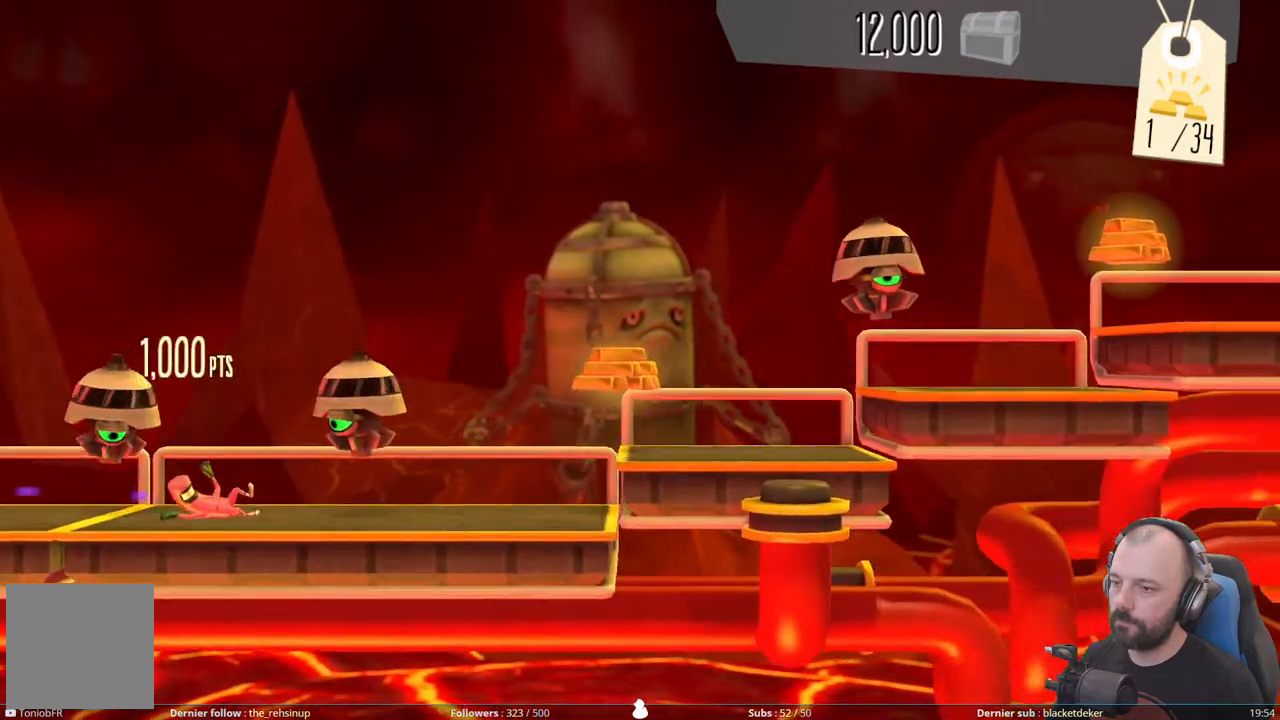
{"buttons": ["A"], "right_stick": "center", "events": [[280, "A", "down"], [320, "DPAD_DOWN", "up"]]}
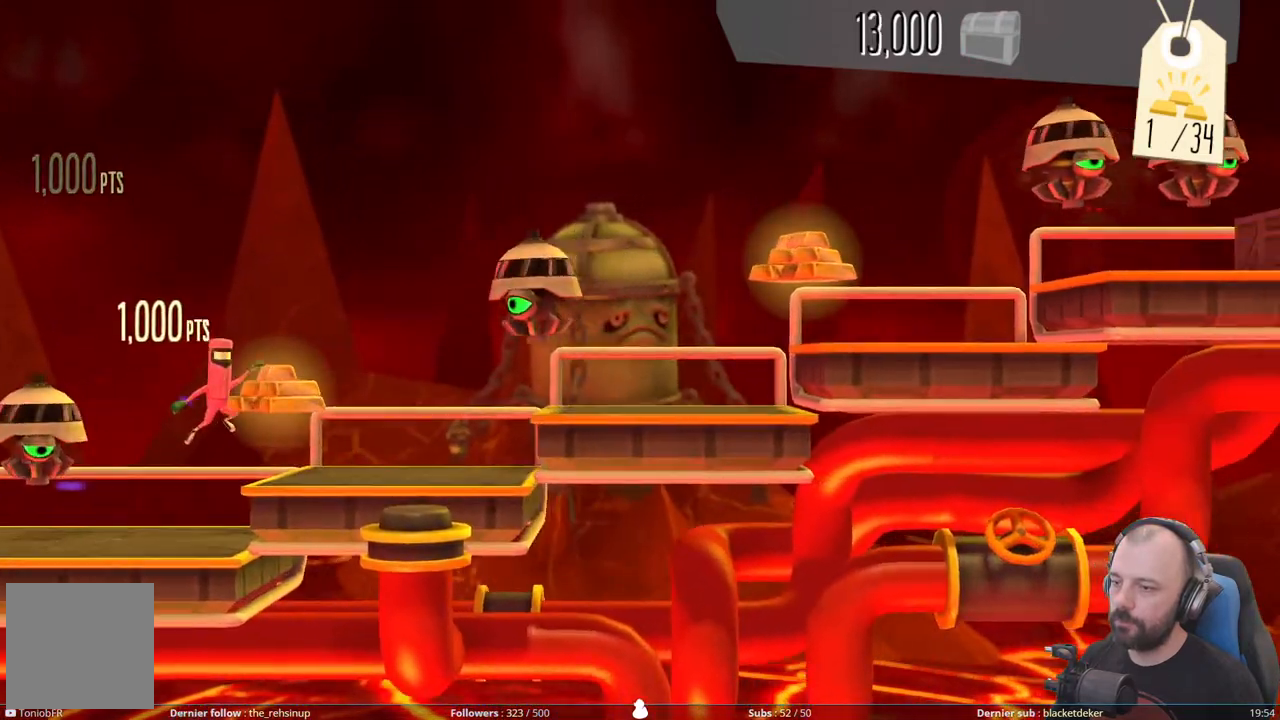
{"buttons": [], "right_stick": "center", "events": [[60, "A", "up"]]}
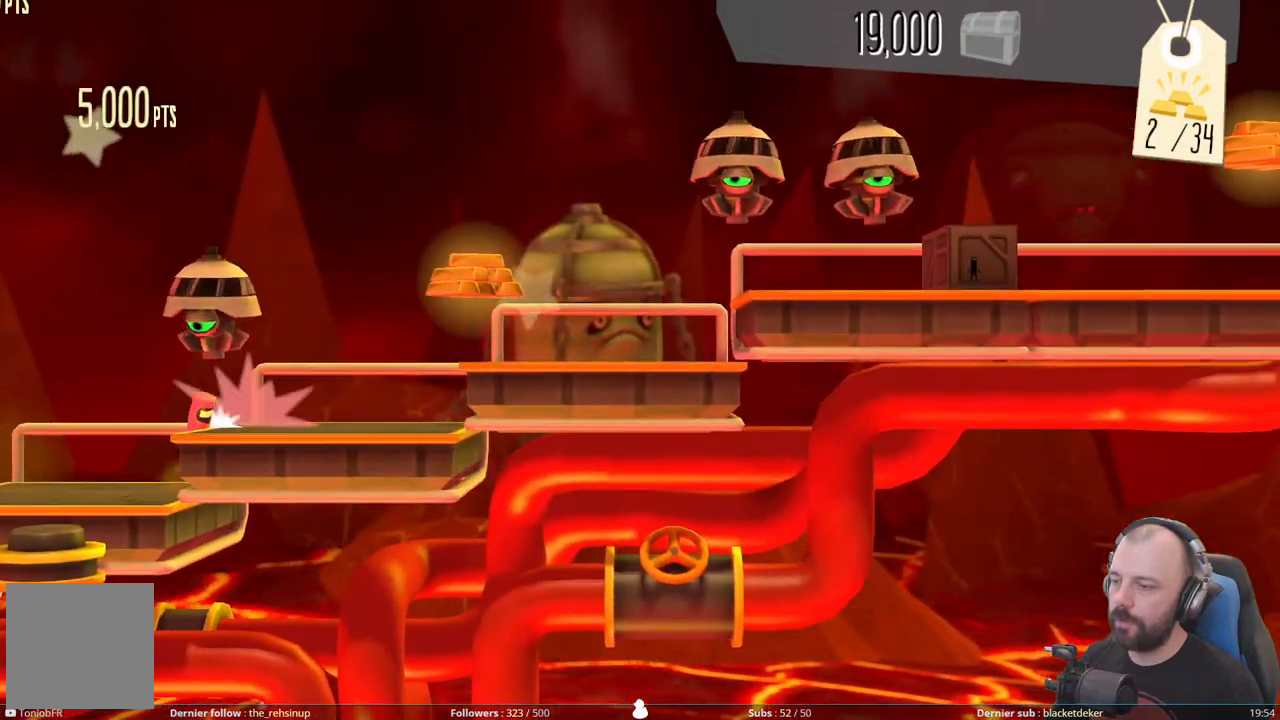
{"buttons": [], "right_stick": "center", "events": []}
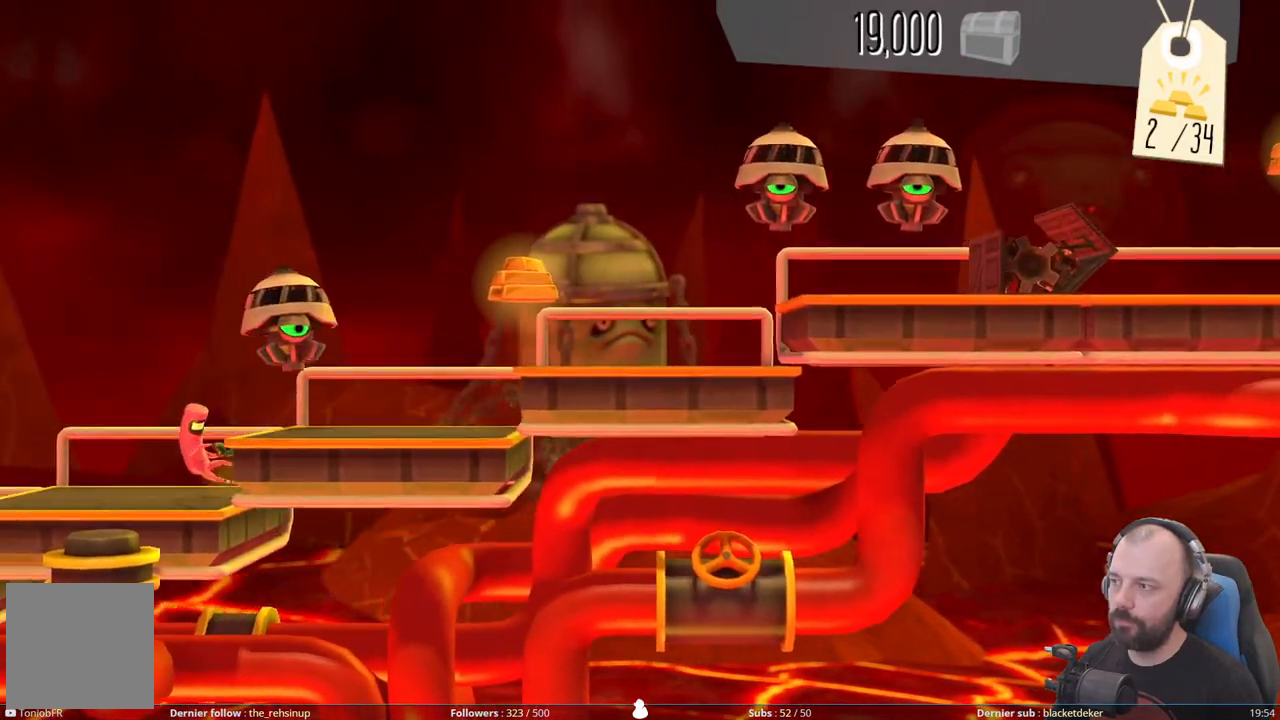
{"buttons": [], "right_stick": "center", "events": []}
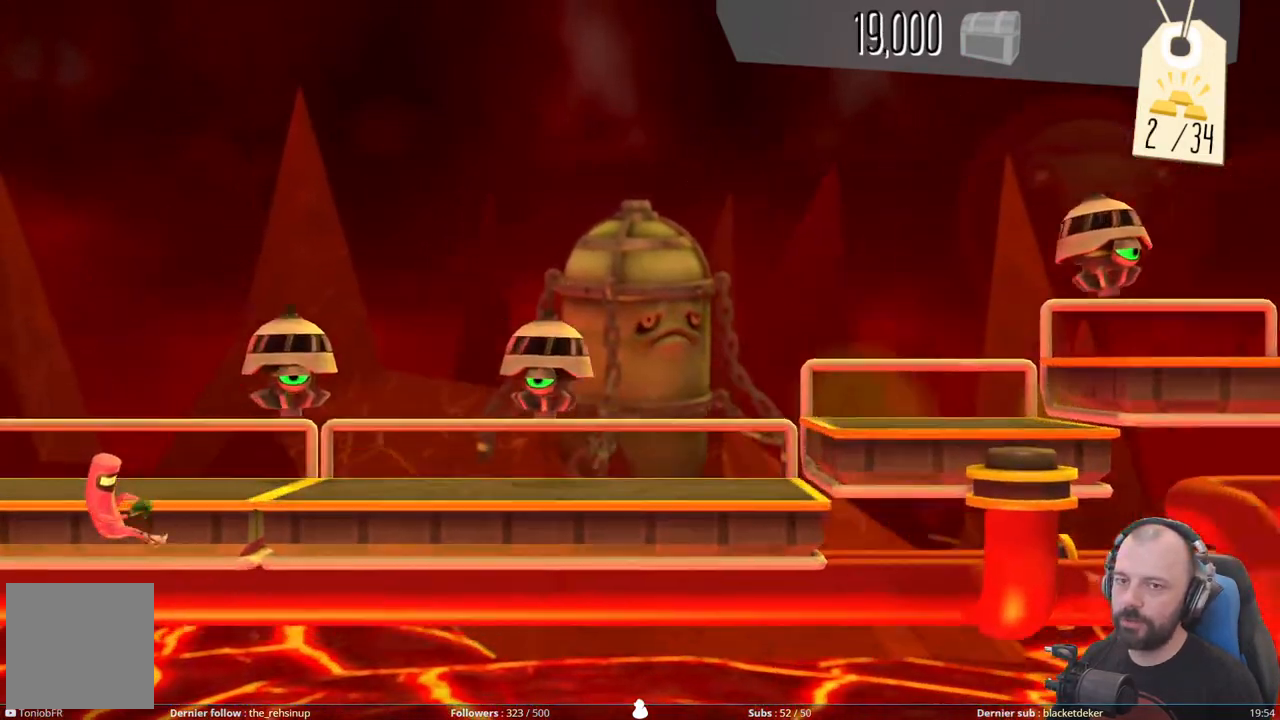
{"buttons": [], "right_stick": "center", "events": []}
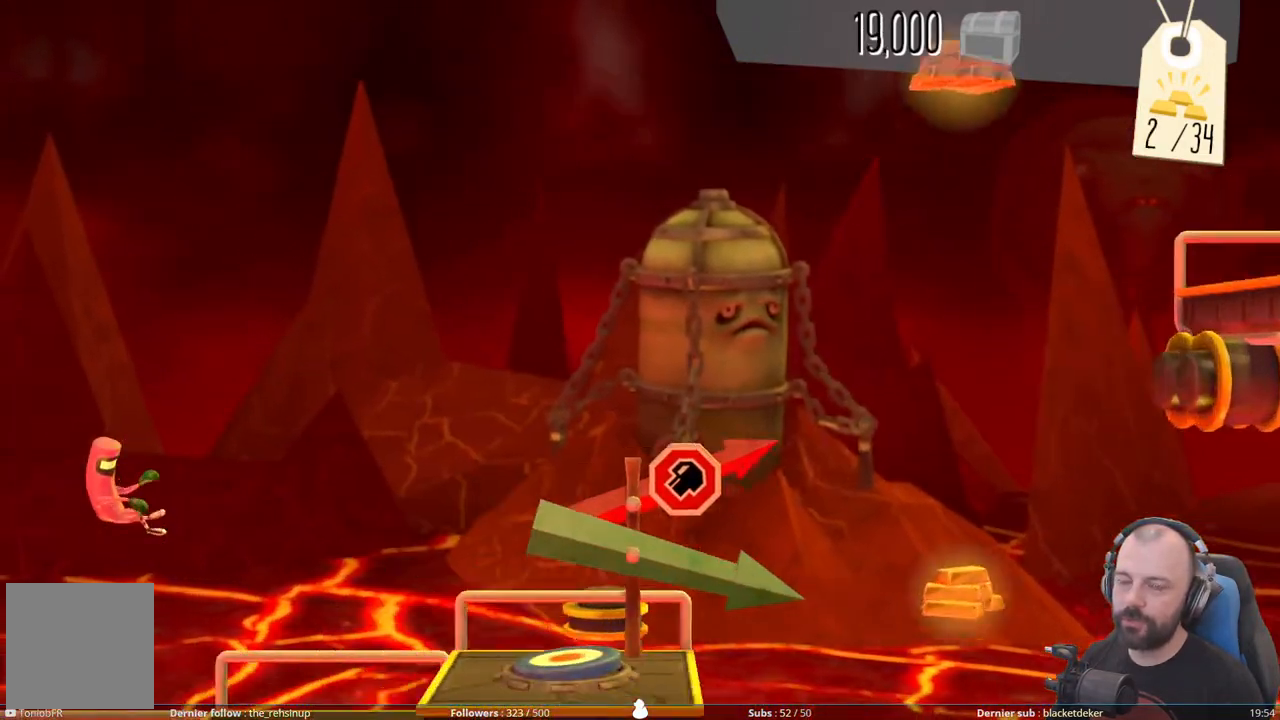
{"buttons": [], "right_stick": "center", "events": []}
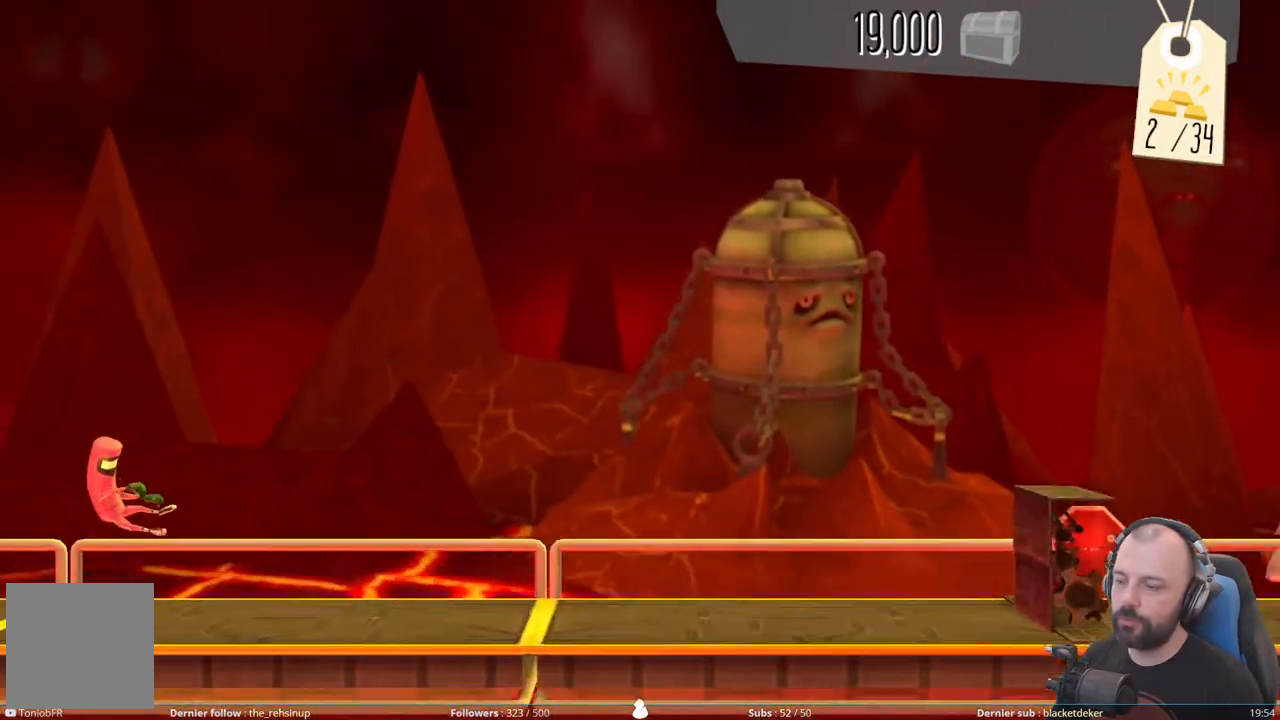
{"buttons": [], "right_stick": "center", "events": []}
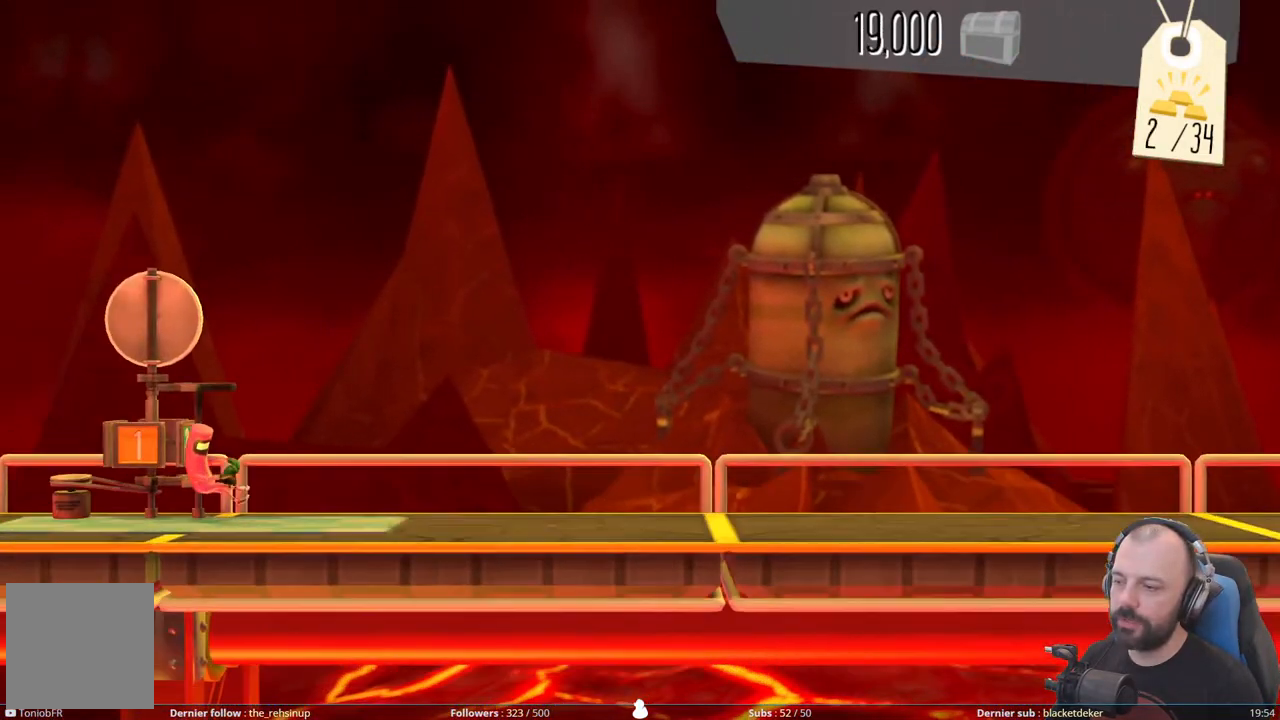
{"buttons": [], "right_stick": "center", "events": []}
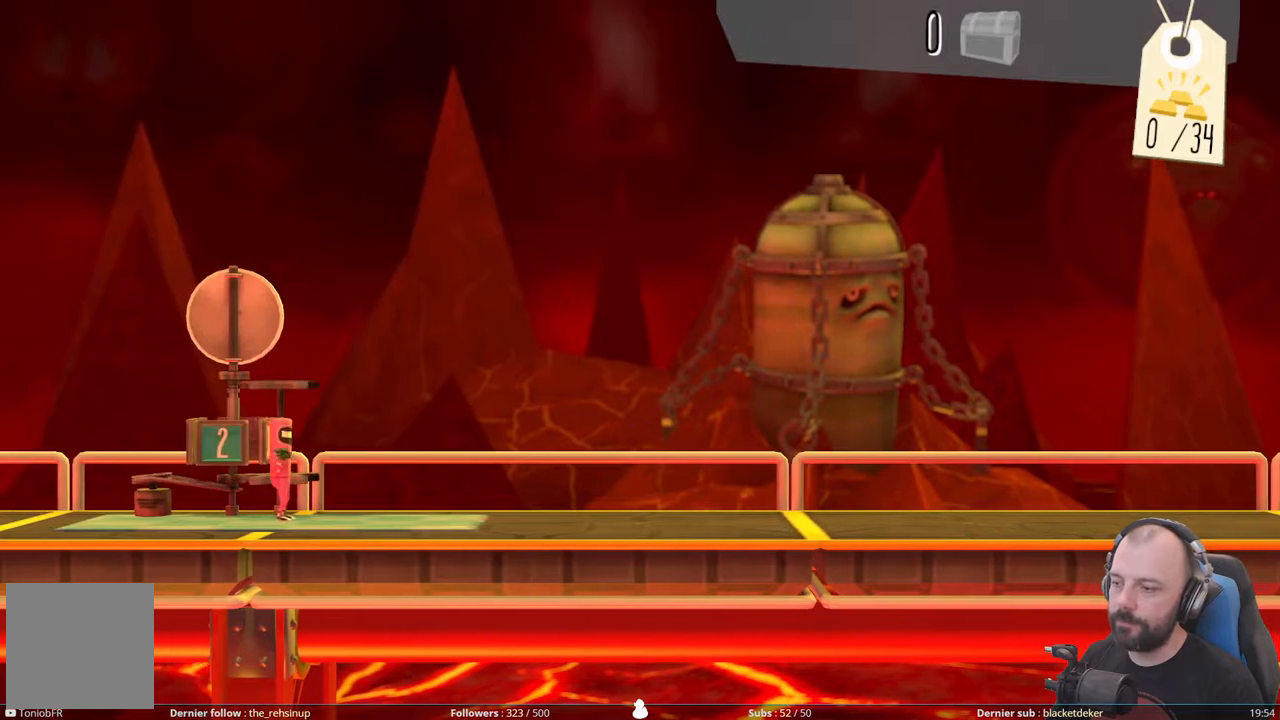
{"buttons": ["R1"], "right_stick": "center", "events": [[20, "R1", "down"], [160, "R1", "up"], [240, "R1", "down"], [400, "R1", "up"], [460, "R1", "down"]]}
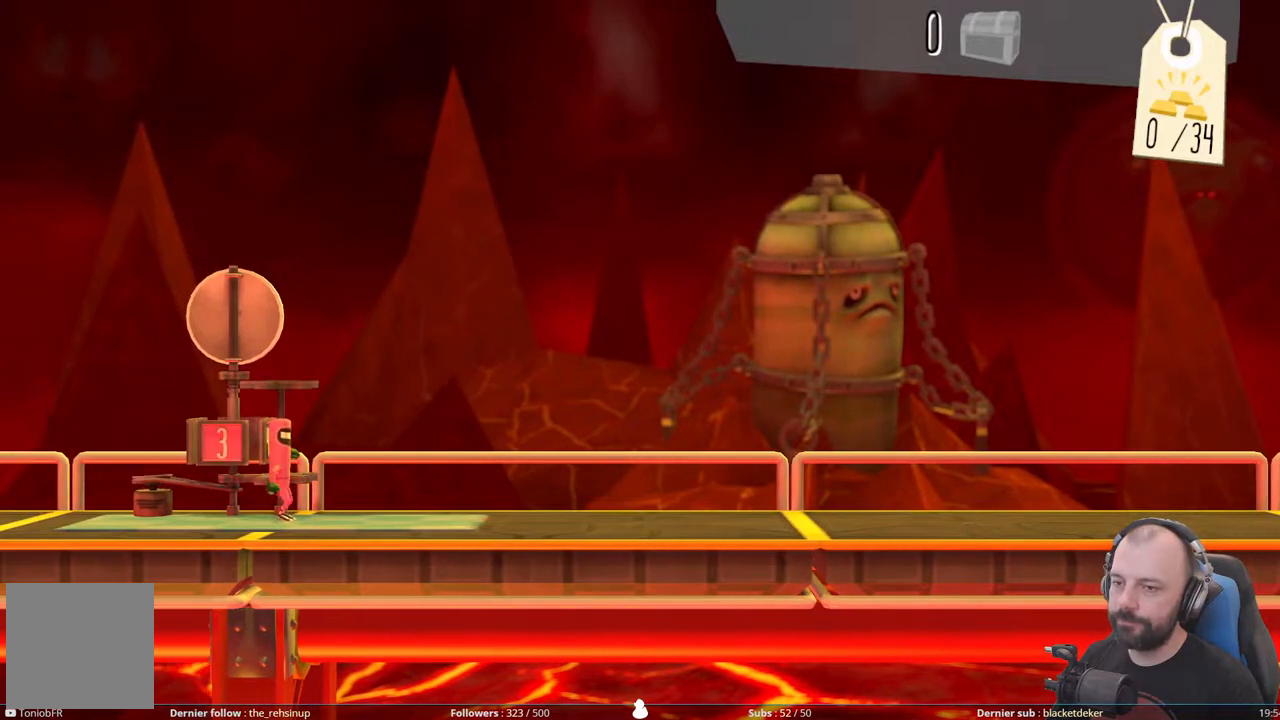
{"buttons": ["R1"], "right_stick": "center", "events": [[140, "R1", "up"], [180, "R1", "down"], [340, "R1", "up"], [380, "R1", "down"]]}
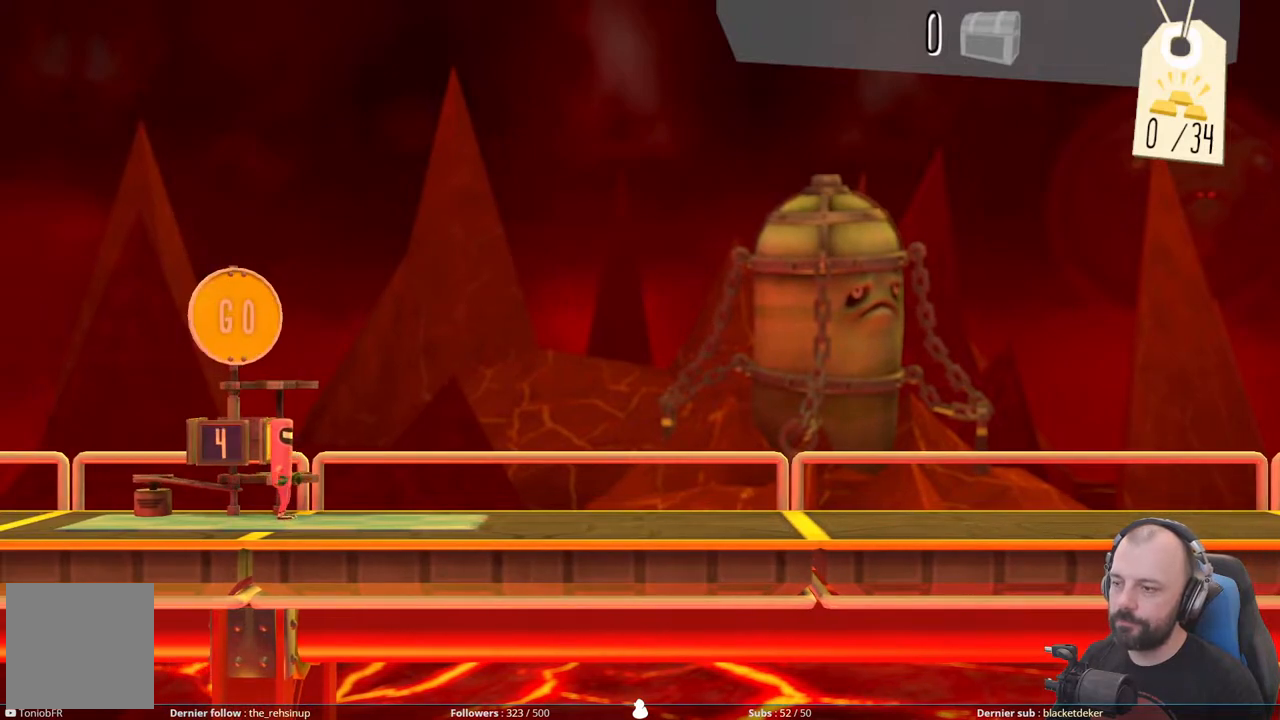
{"buttons": ["R1"], "right_stick": "center", "events": [[20, "R1", "up"], [40, "R1", "down"]]}
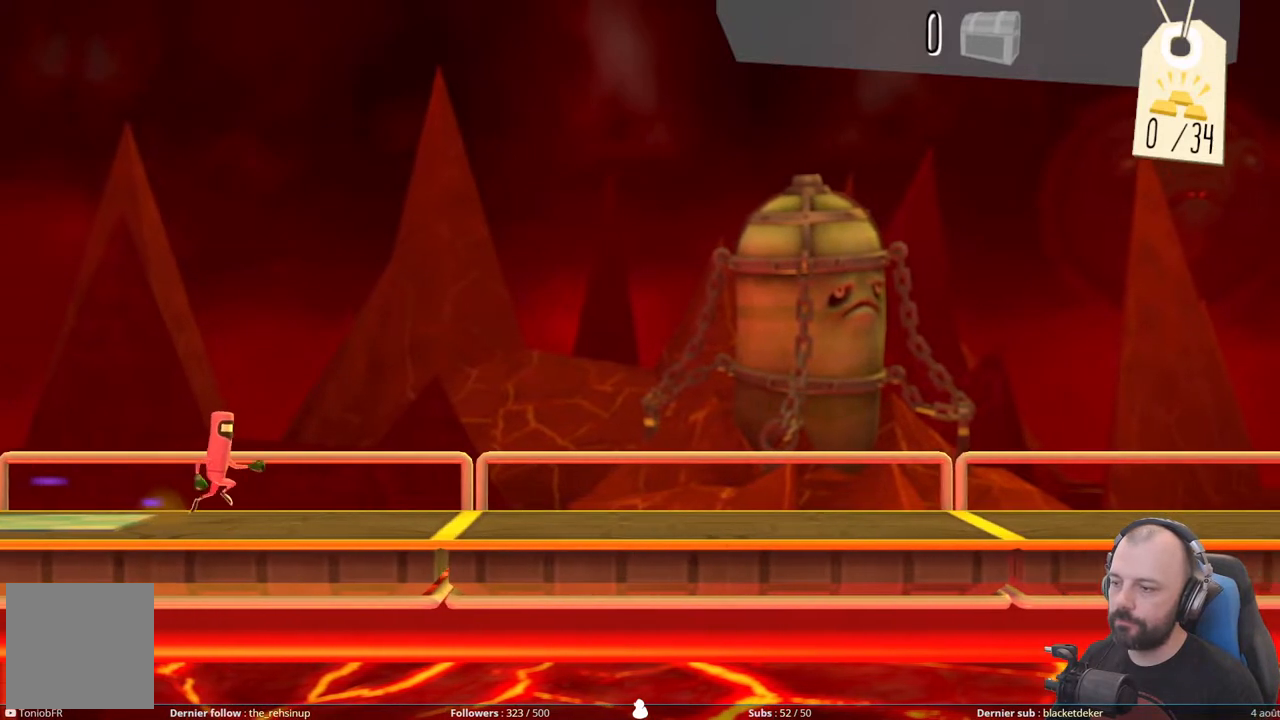
{"buttons": ["R1"], "right_stick": "center", "events": [[100, "R1", "up"], [120, "R1", "down"]]}
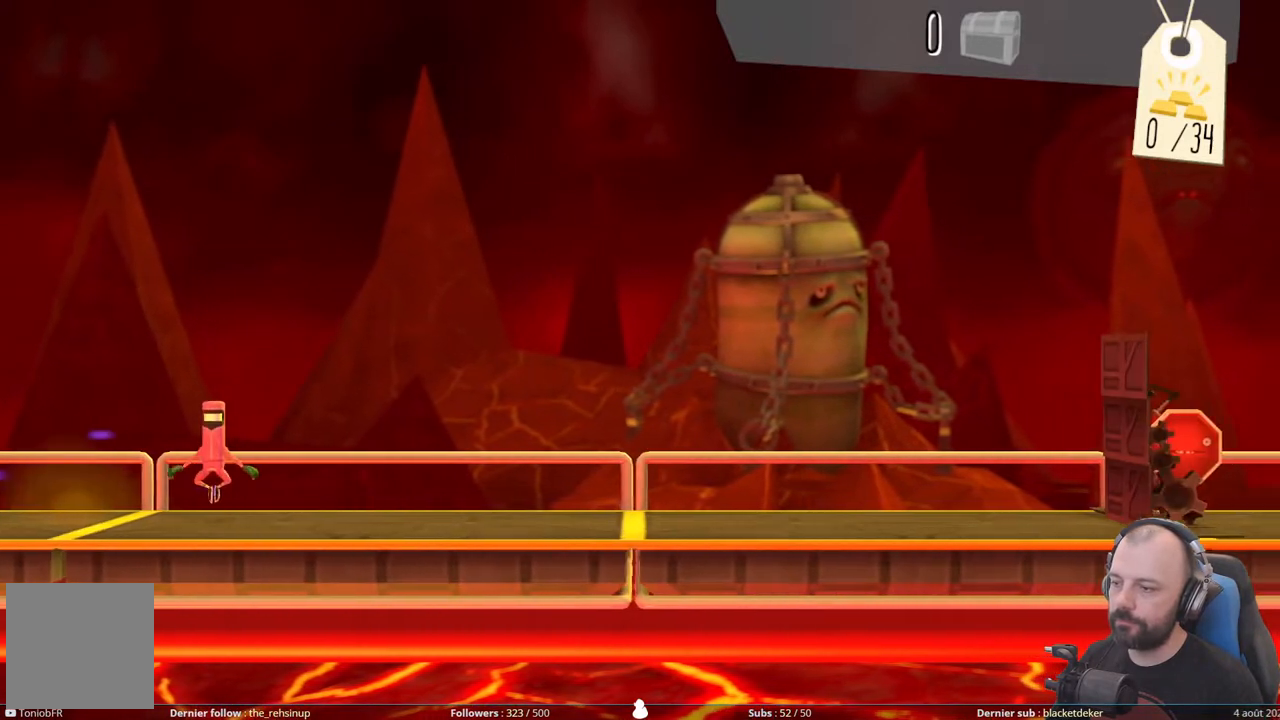
{"buttons": [], "right_stick": "center", "events": [[160, "R1", "up"], [180, "R1", "down"], [380, "R1", "up"]]}
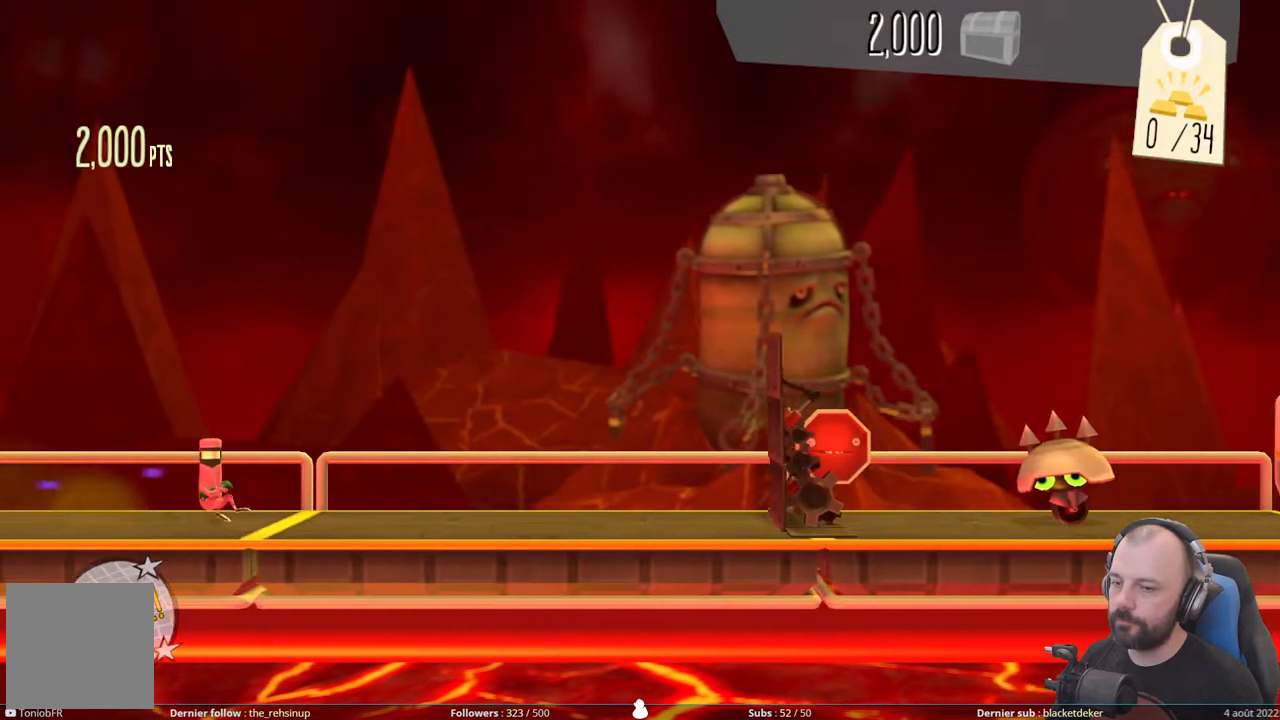
{"buttons": [], "right_stick": "center", "events": []}
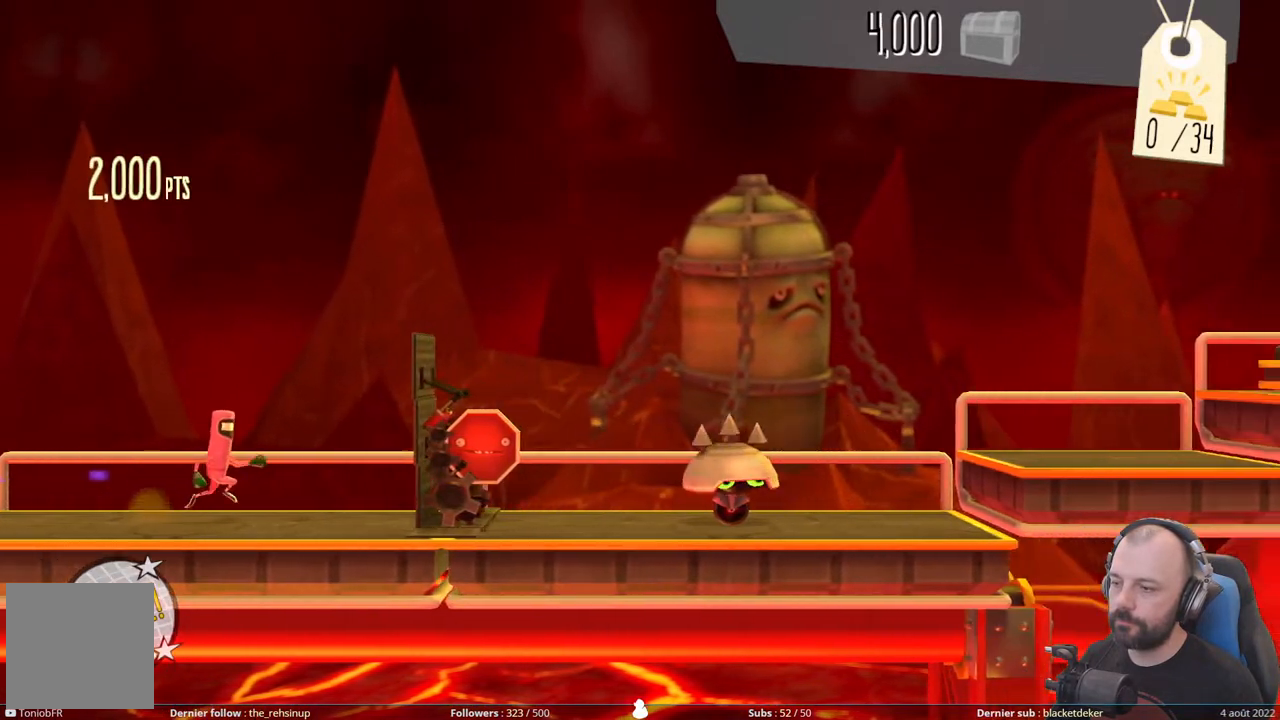
{"buttons": ["A"], "right_stick": "center", "events": [[20, "X", "down"], [300, "X", "up"], [420, "A", "down"]]}
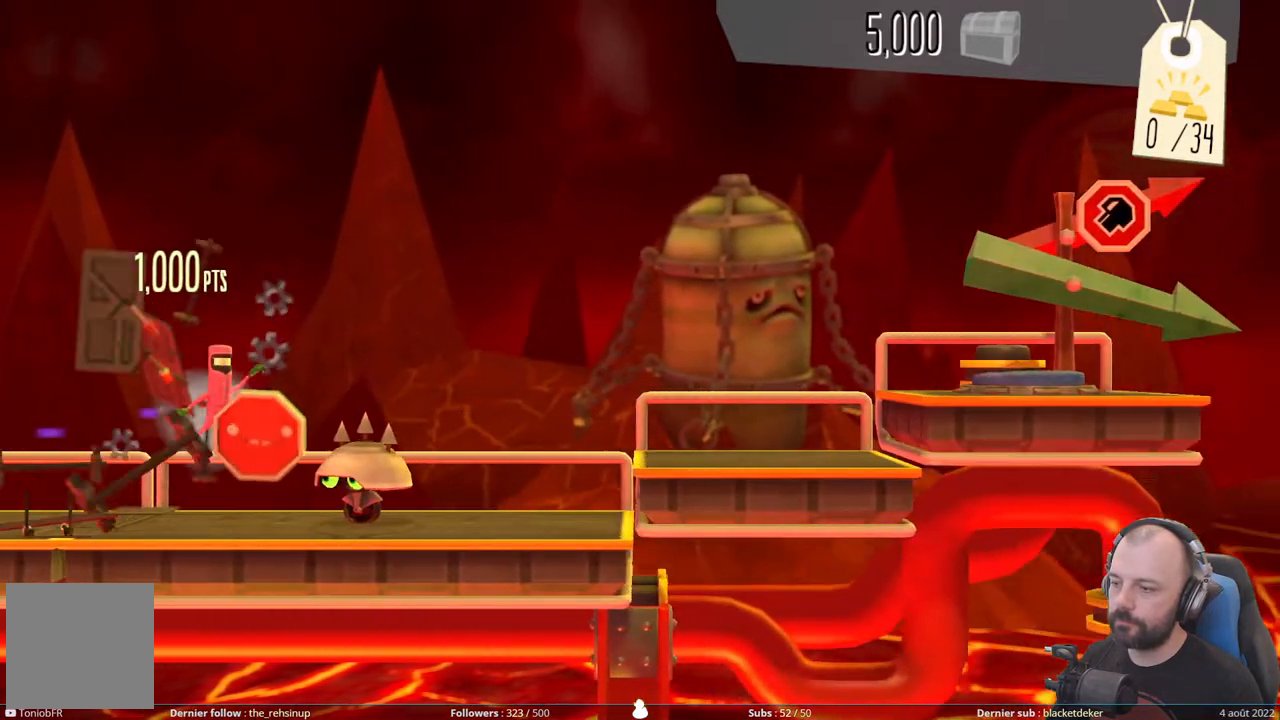
{"buttons": ["A"], "right_stick": "center", "events": [[300, "A", "up"], [420, "A", "down"]]}
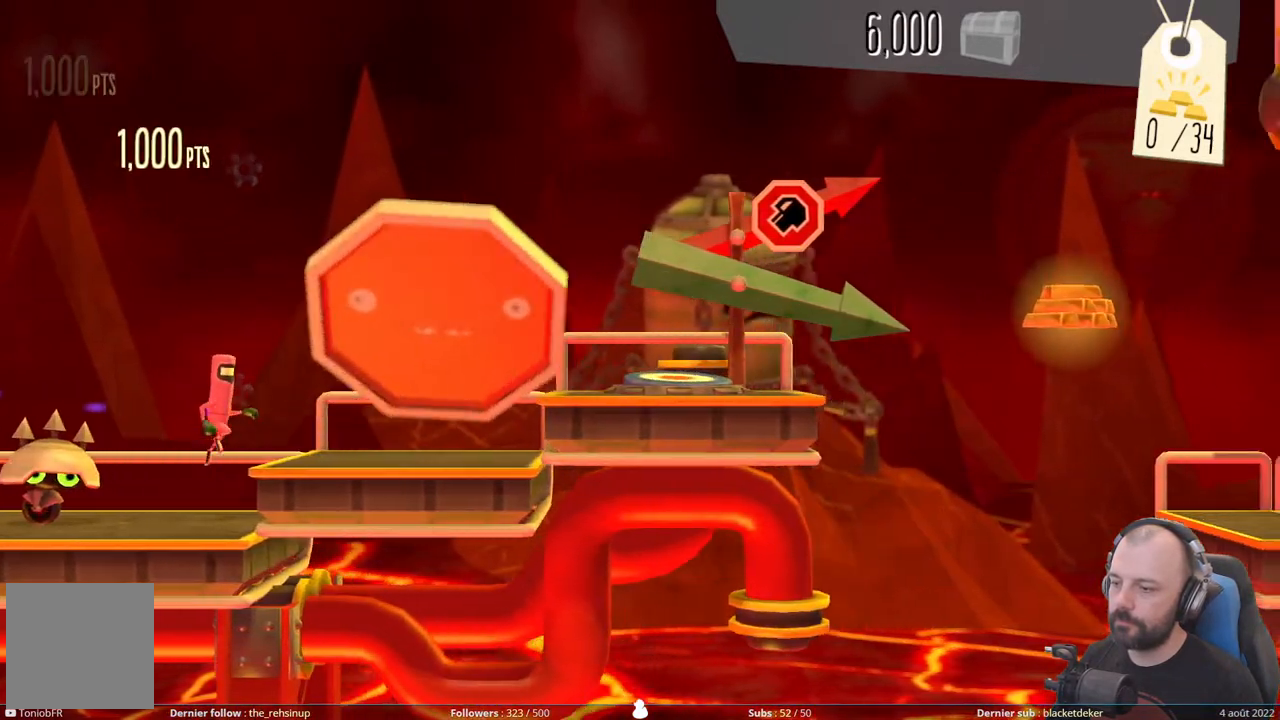
{"buttons": ["A"], "right_stick": "center", "events": [[140, "A", "up"], [280, "A", "down"]]}
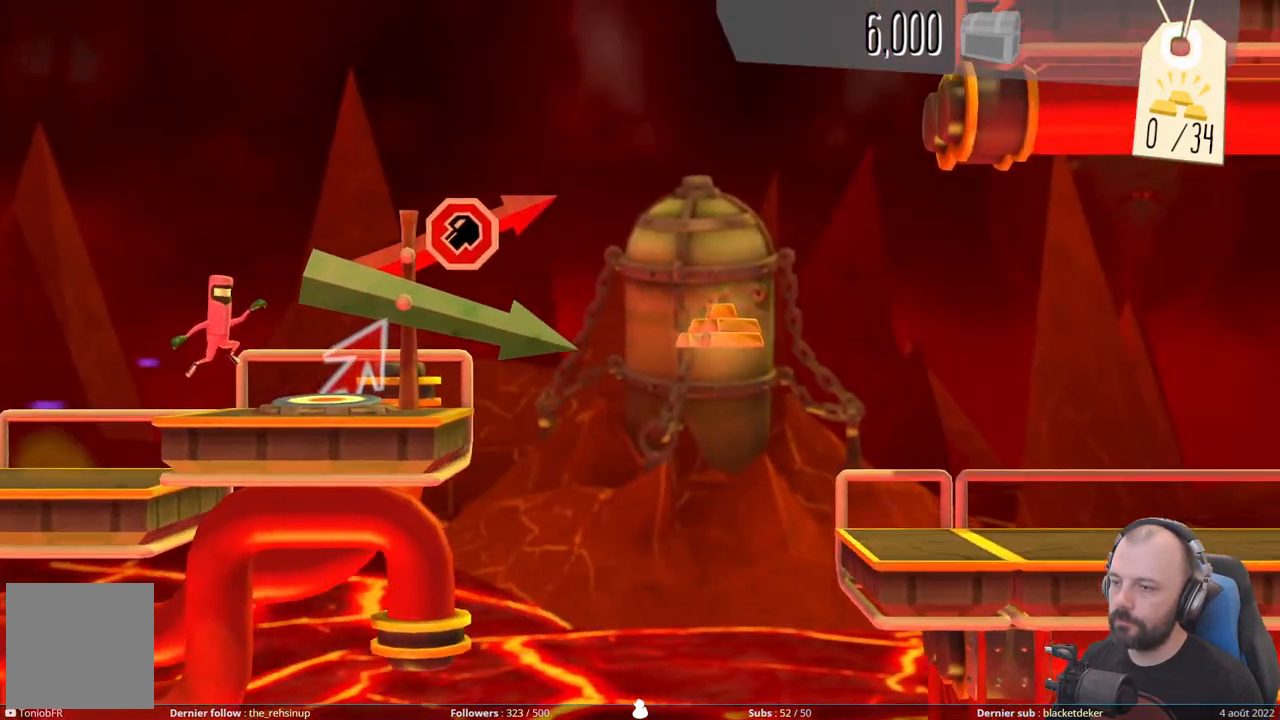
{"buttons": ["A"], "right_stick": "center", "events": [[40, "A", "up"], [260, "A", "down"]]}
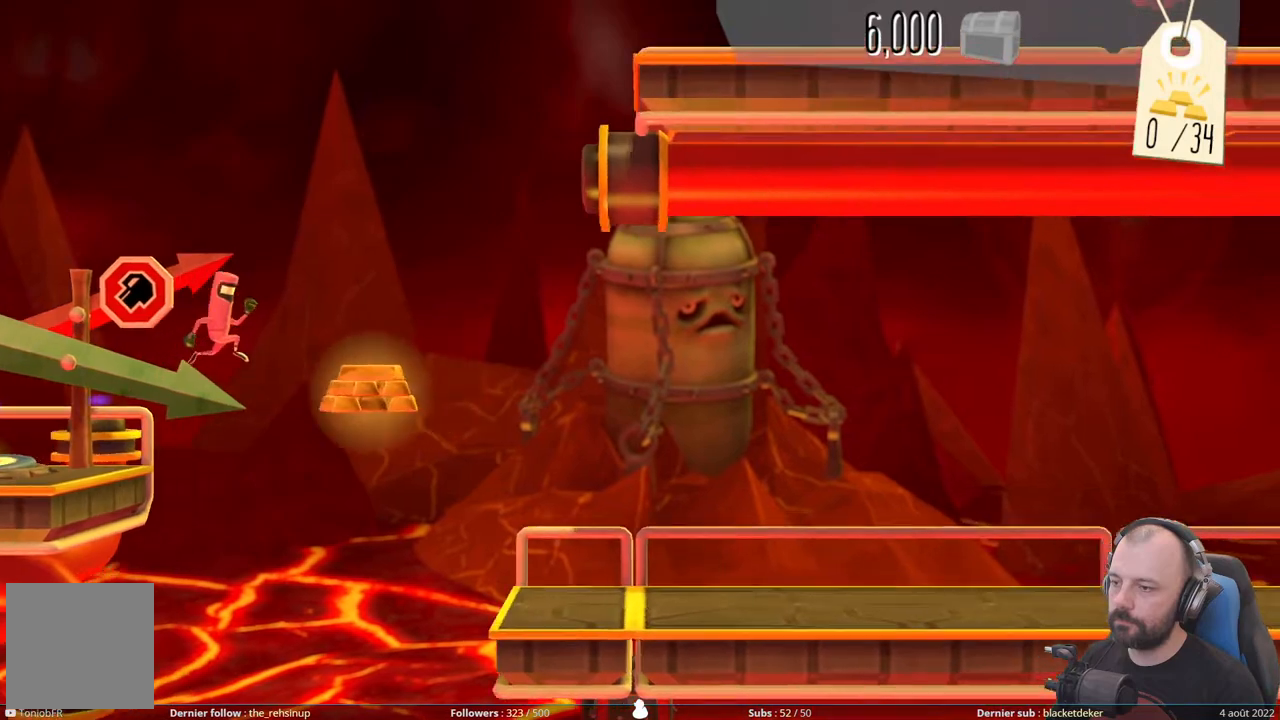
{"buttons": ["A"], "right_stick": "center", "events": []}
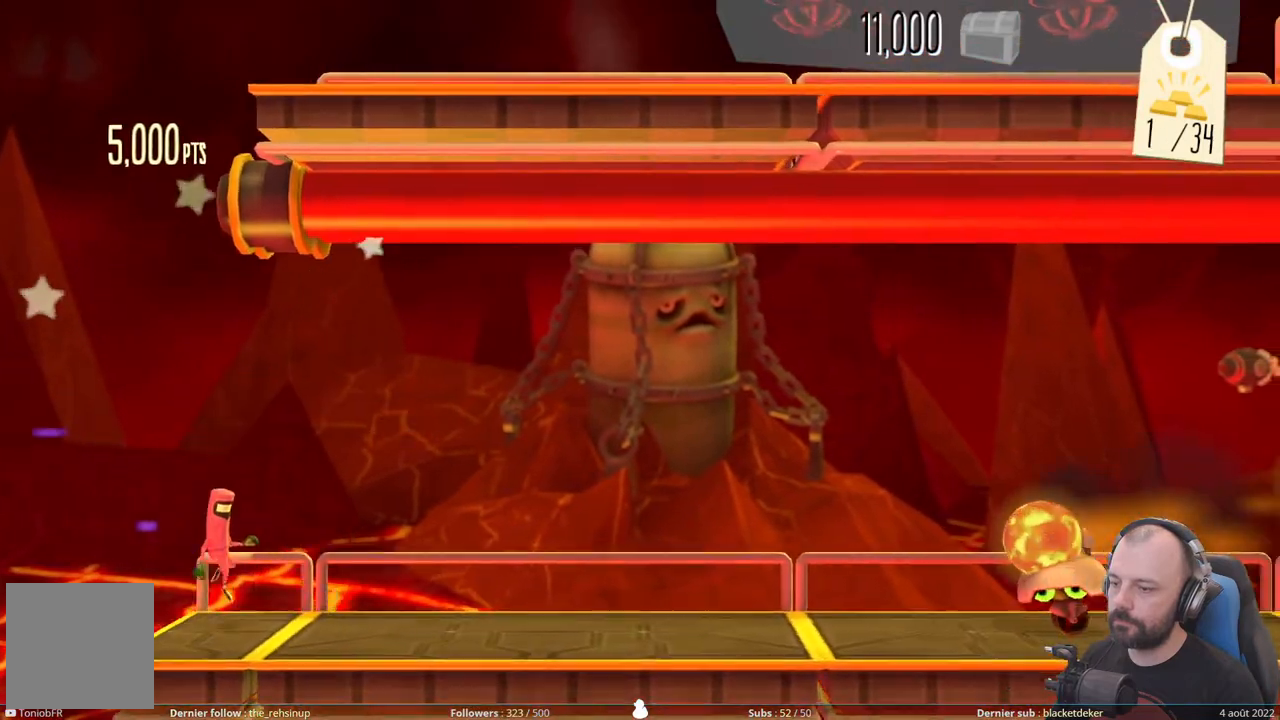
{"buttons": [], "right_stick": "center", "events": [[100, "A", "up"]]}
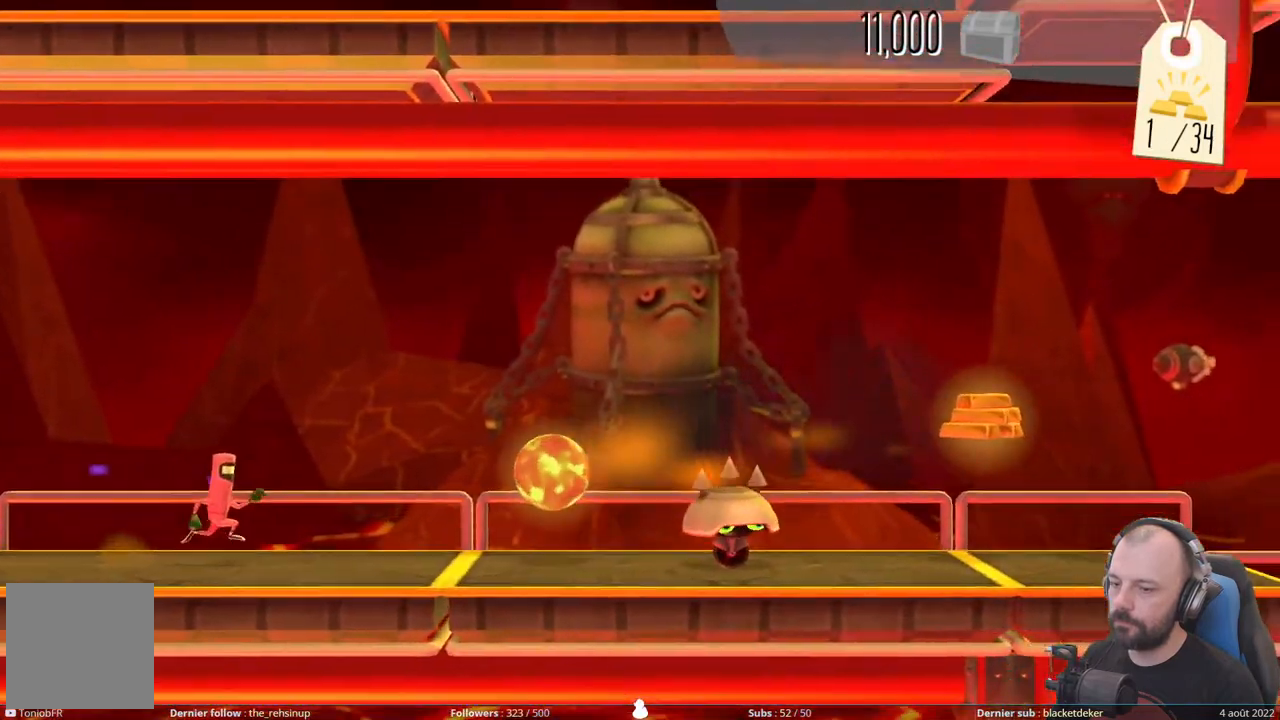
{"buttons": ["A"], "right_stick": "center", "events": [[20, "DPAD_DOWN", "down"], [420, "A", "down"], [460, "DPAD_DOWN", "up"]]}
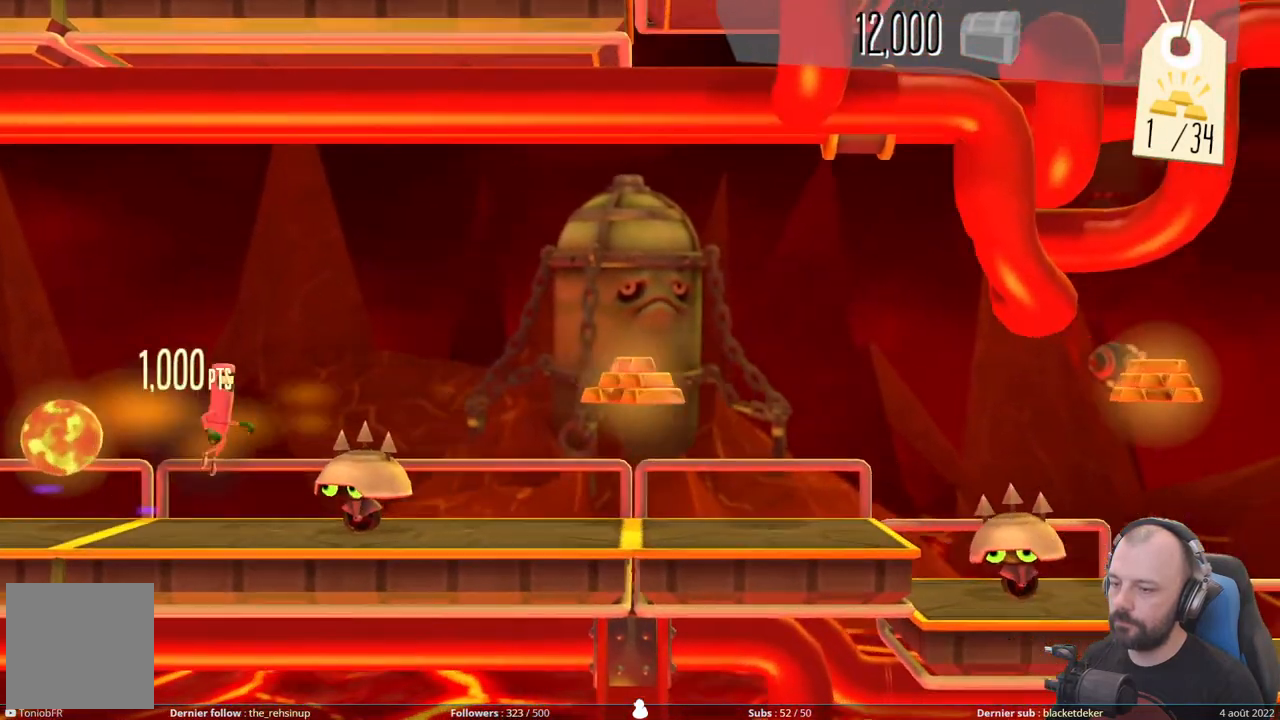
{"buttons": ["A"], "right_stick": "center", "events": [[280, "A", "up"], [420, "A", "down"]]}
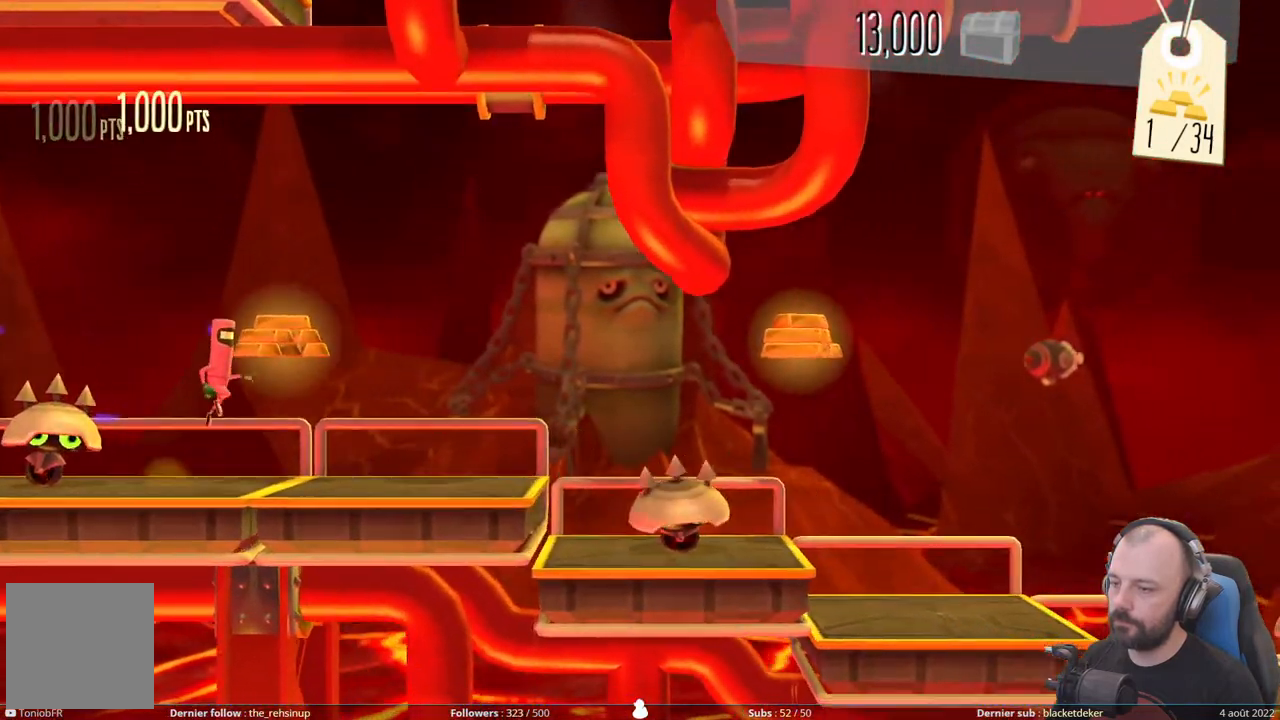
{"buttons": ["A"], "right_stick": "center", "events": [[120, "A", "up"], [380, "A", "down"]]}
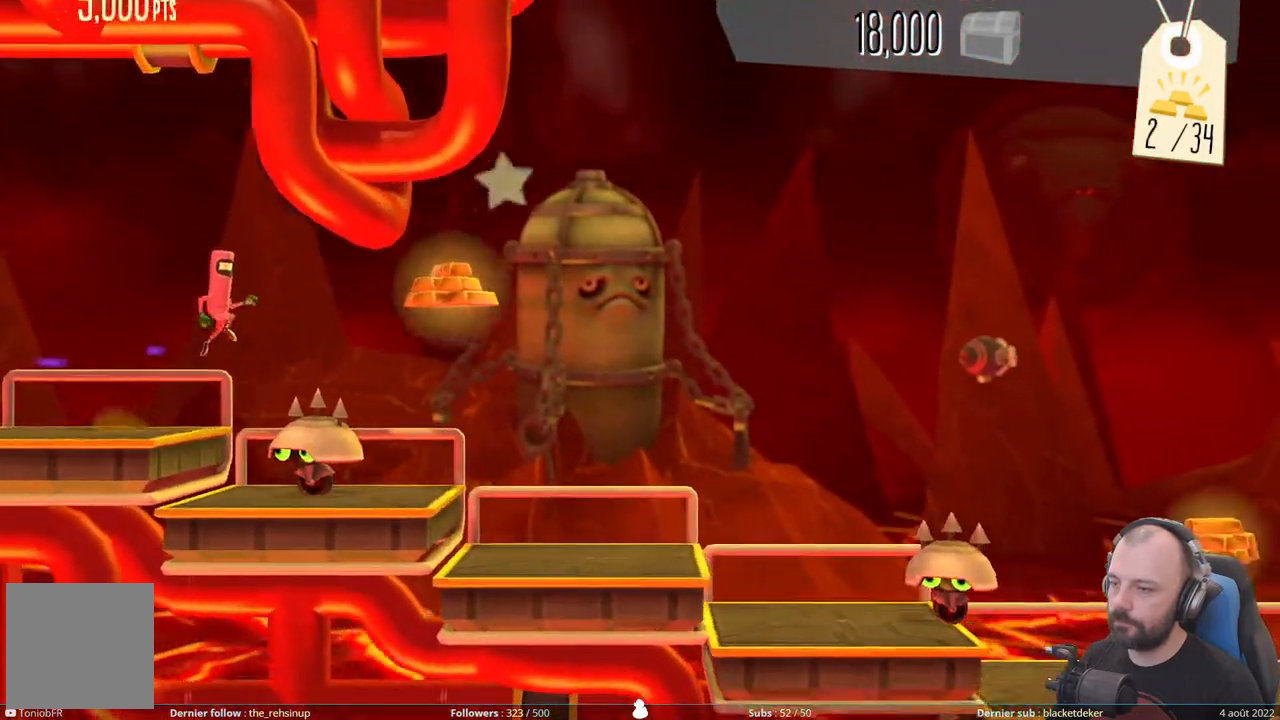
{"buttons": ["A"], "right_stick": "center", "events": []}
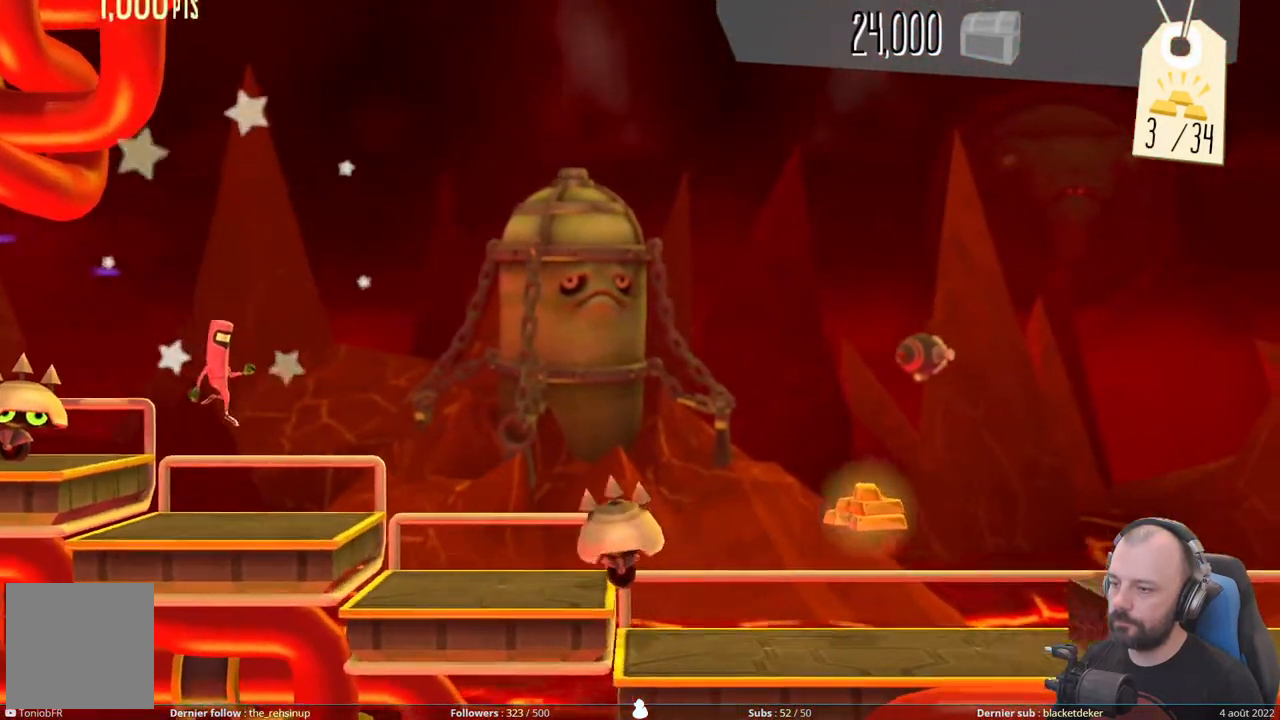
{"buttons": ["A"], "right_stick": "center", "events": [[60, "A", "up"], [400, "A", "down"]]}
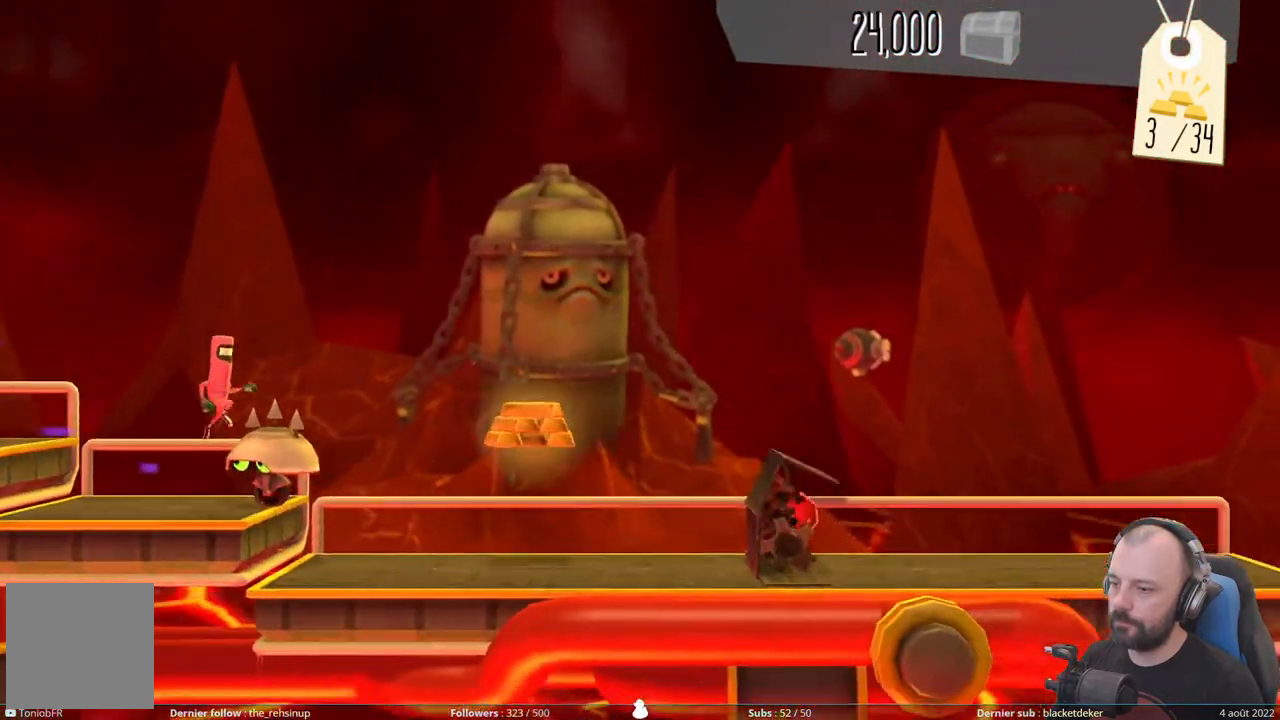
{"buttons": ["A"], "right_stick": "center", "events": []}
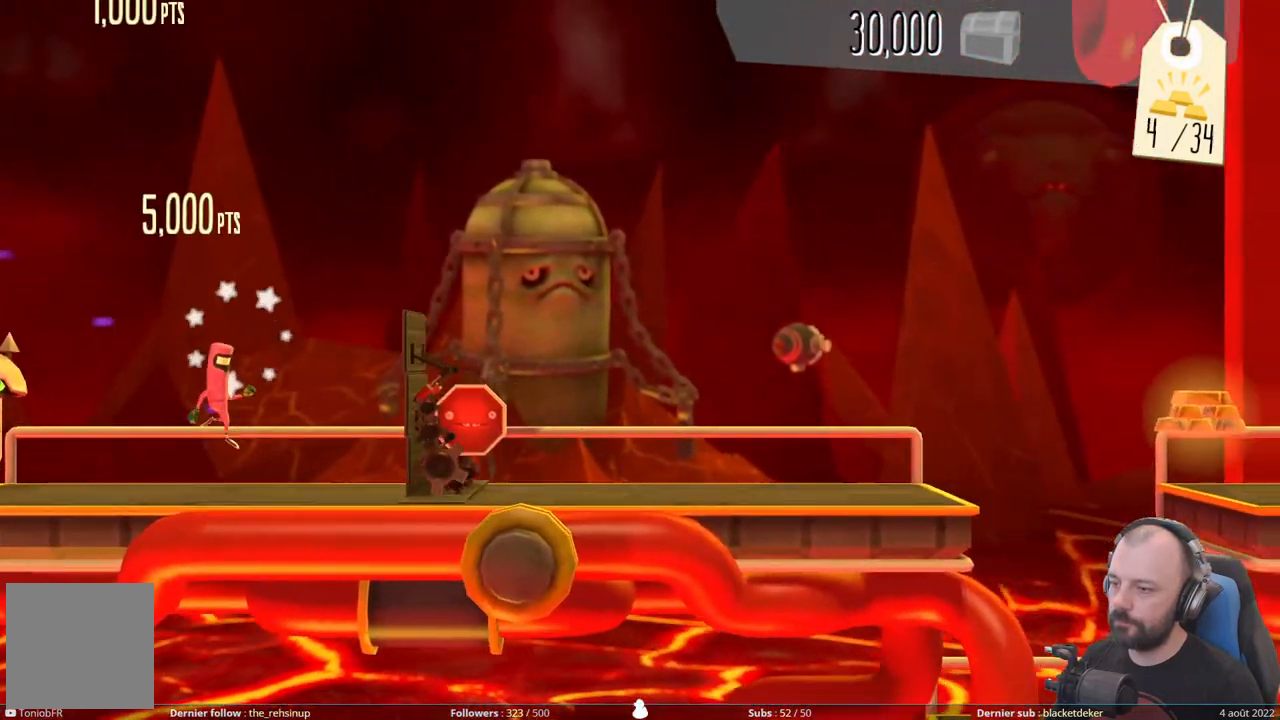
{"buttons": ["X"], "right_stick": "center", "events": [[40, "A", "up"], [160, "X", "down"]]}